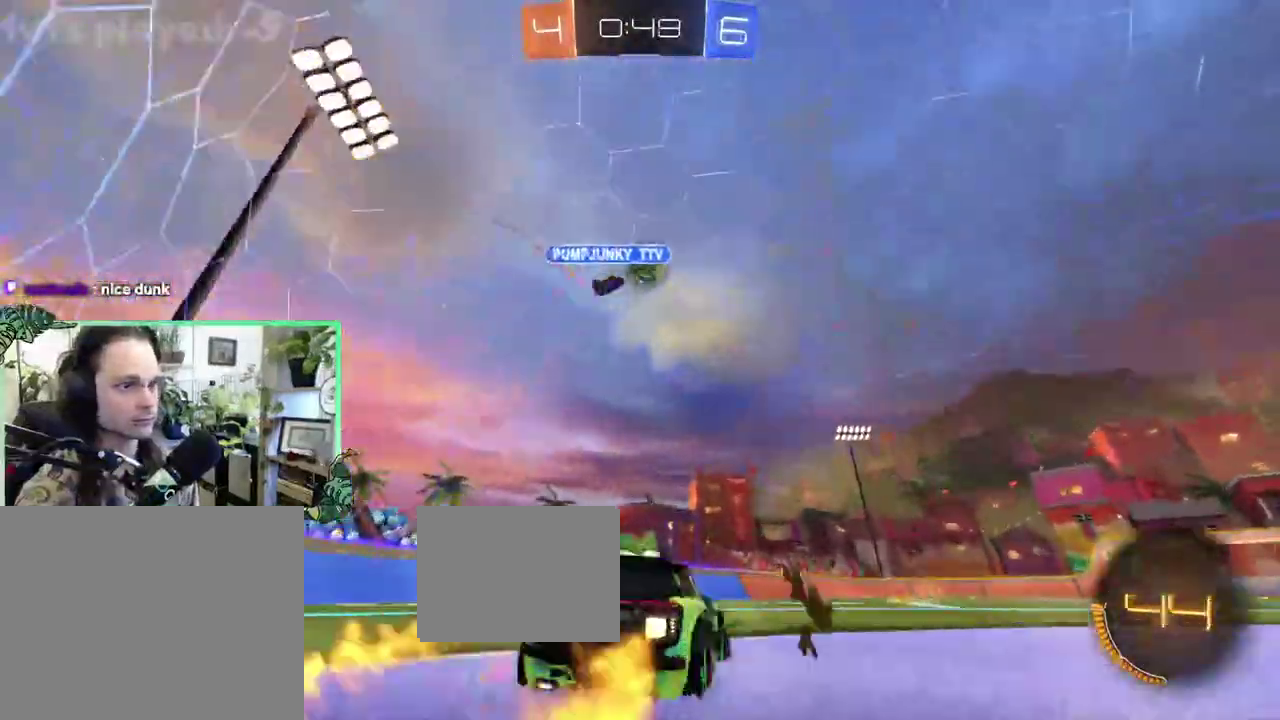
Gameplay with a controller (Xbox layout); each line is a JSON object with the inputs held at the frame after it. "events" lists button and stick changes between this image and that frame as [ms after this image, input, new state], when the widget could be followed in between. This overlay highlights the sticks when they move; stick clicks (L3 R3) are not distinguishable. This document gives stick clicks only as held states, not as events.
{"buttons": ["B", "L1", "R2"], "left_stick": "down", "right_stick": "center", "events": [[167, "L1", "down"], [233, "B", "up"], [233, "left_stick", "up"], [300, "A", "down"], [300, "B", "down"], [367, "A", "up"], [367, "left_stick", "down"]]}
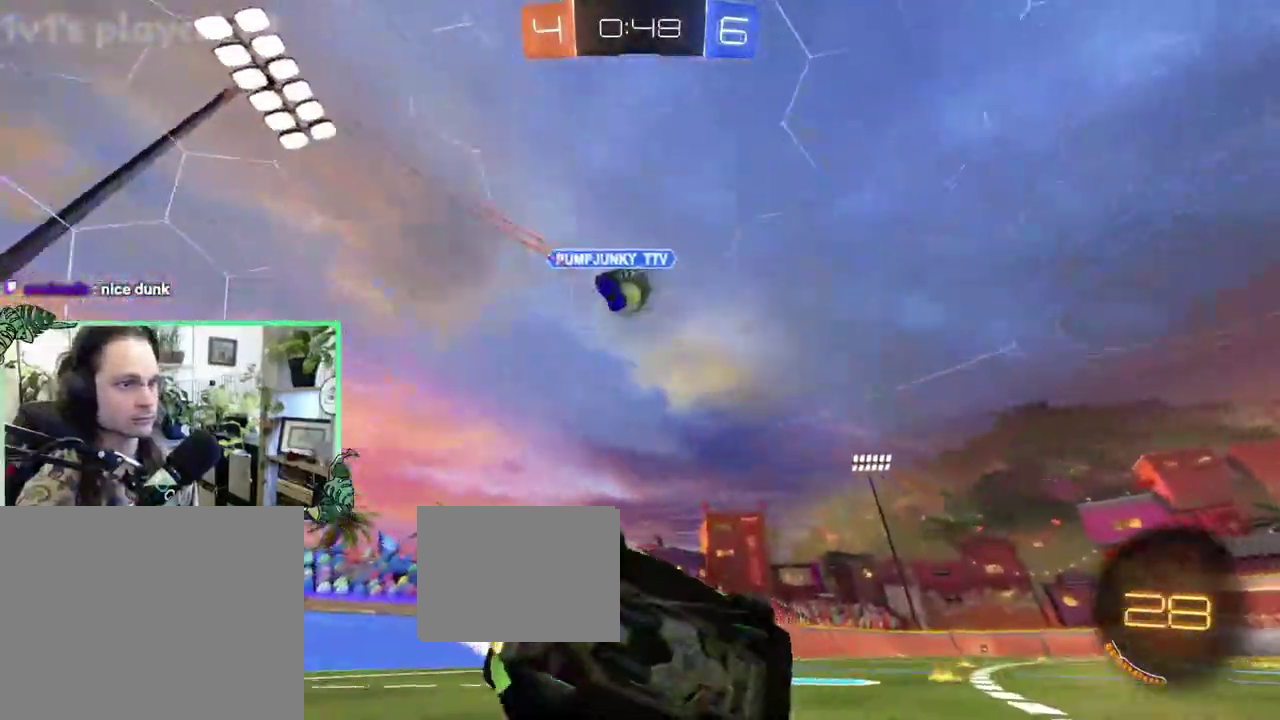
{"buttons": ["L1", "R2"], "left_stick": "down-left", "right_stick": "center", "events": [[33, "left_stick", "down-left"], [67, "B", "up"], [67, "Y", "down"], [200, "Y", "up"]]}
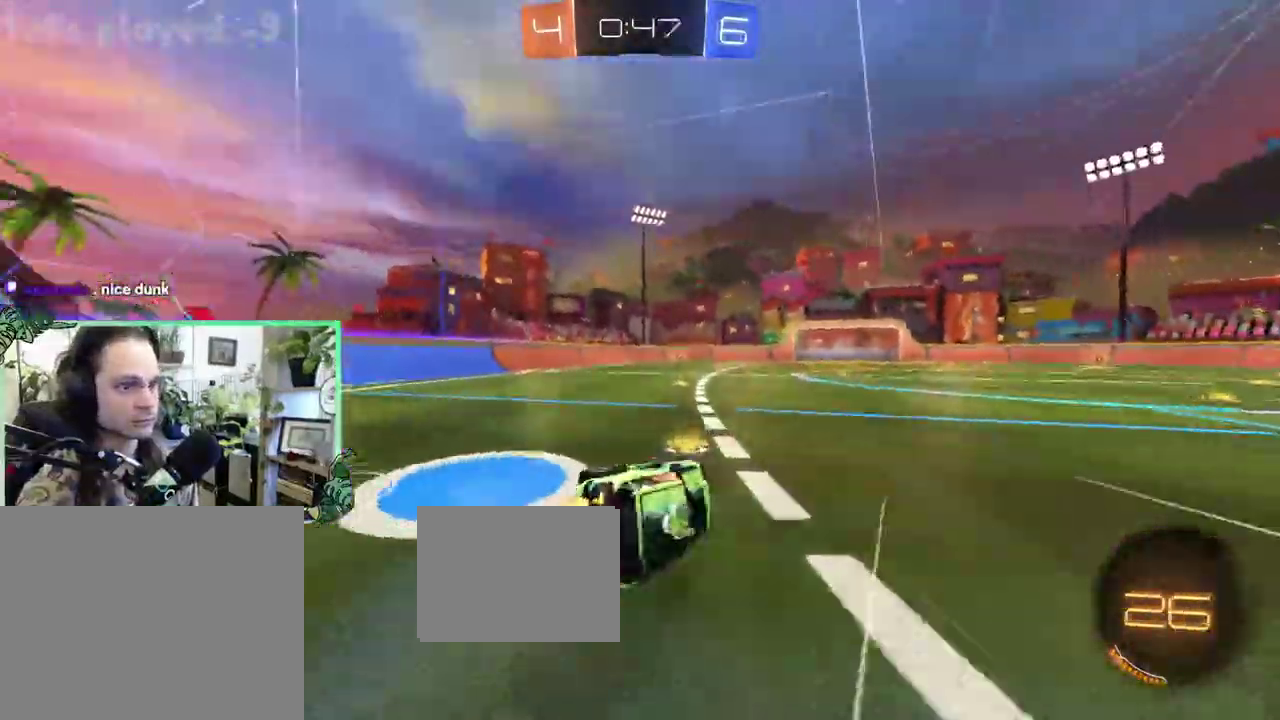
{"buttons": ["L2"], "left_stick": "center", "right_stick": "center", "events": [[50, "L1", "up"], [50, "Y", "down"], [67, "left_stick", "center"], [117, "R2", "up"], [133, "Y", "up"], [300, "L2", "down"], [317, "left_stick", "up-left"], [400, "left_stick", "center"]]}
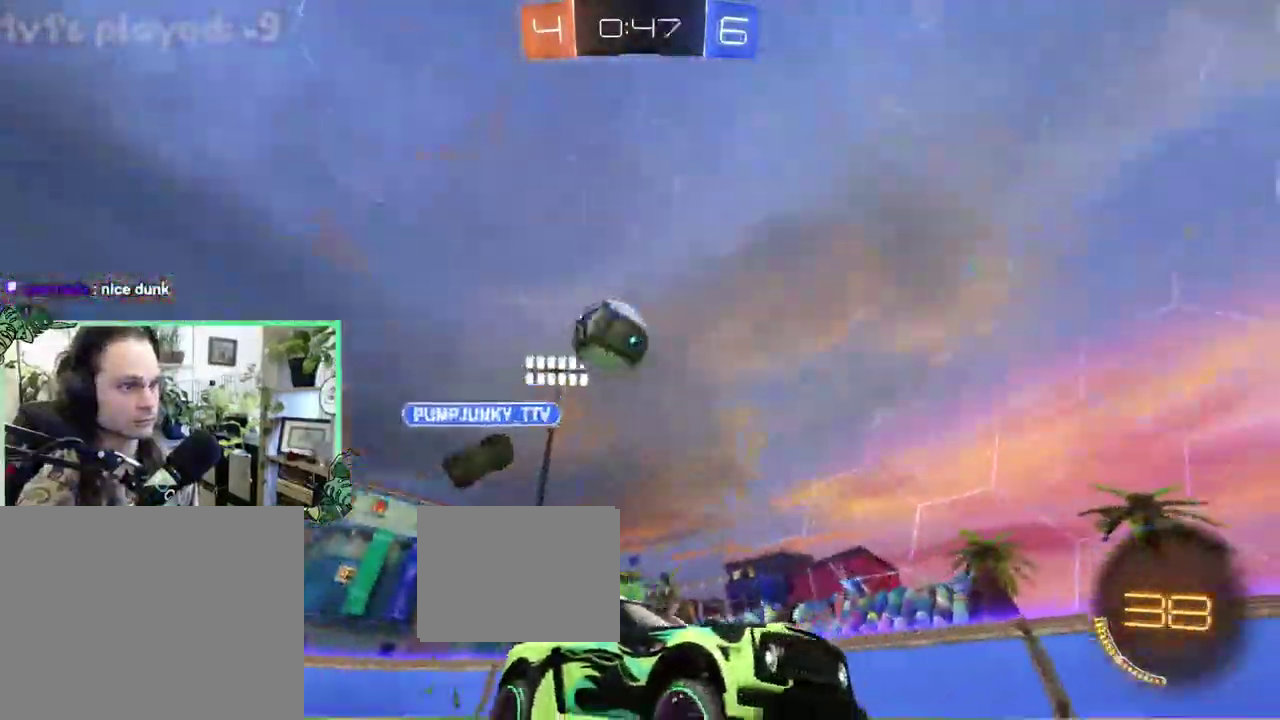
{"buttons": ["R2"], "left_stick": "left", "right_stick": "center", "events": [[283, "left_stick", "left"], [367, "R2", "down"], [400, "L2", "up"]]}
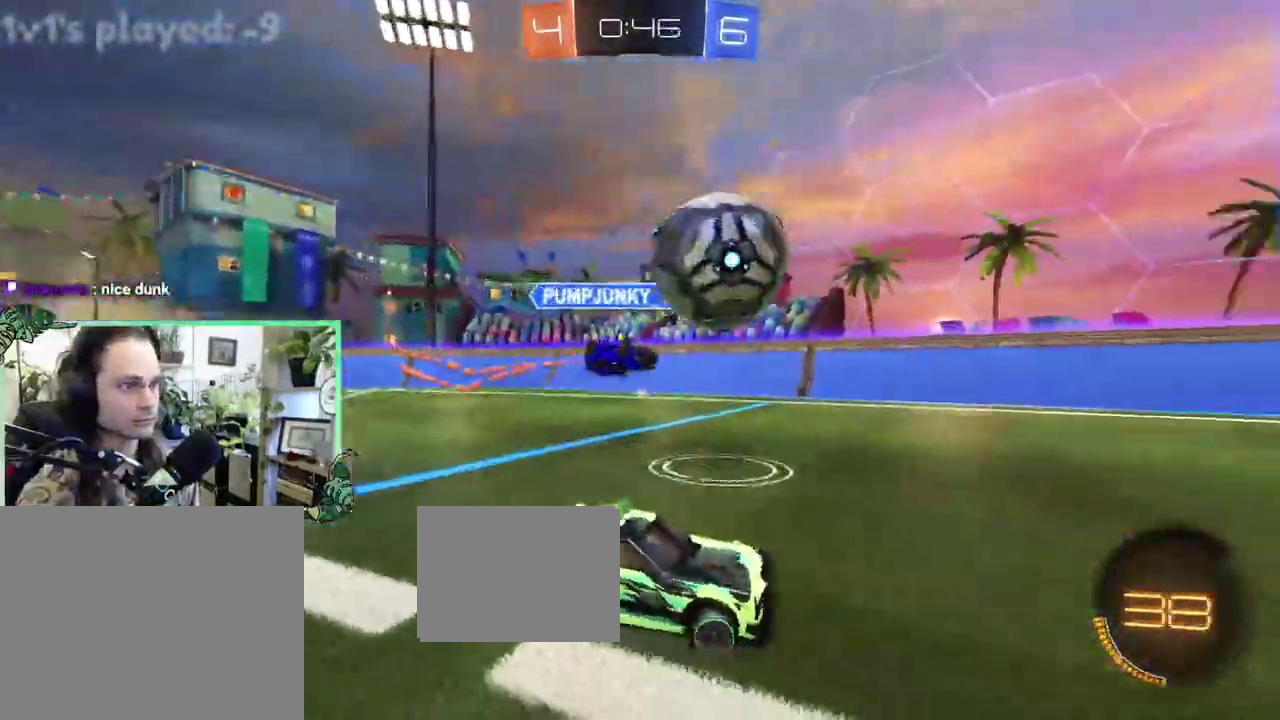
{"buttons": ["B", "R2"], "left_stick": "center", "right_stick": "center", "events": [[33, "left_stick", "center"], [233, "Y", "down"], [267, "B", "down"], [367, "Y", "up"]]}
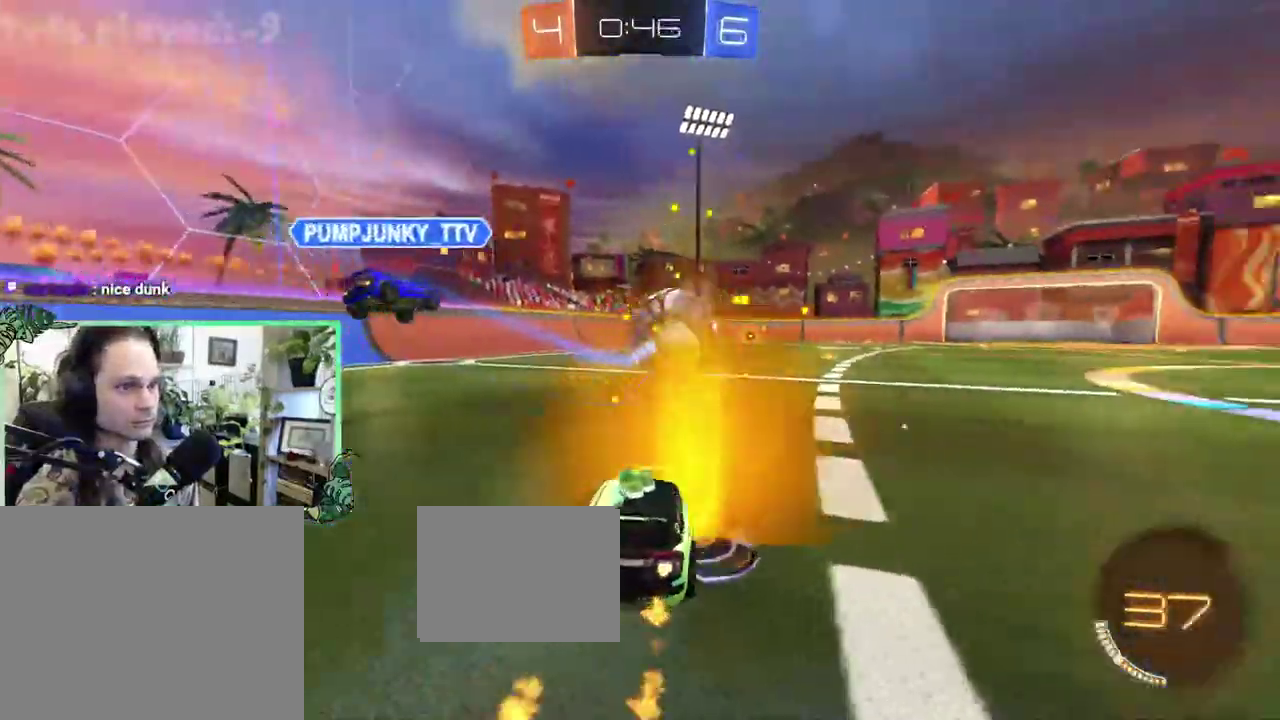
{"buttons": ["B", "R2", "L3"], "left_stick": "down", "right_stick": "center", "events": [[83, "left_stick", "right"], [267, "L1", "down"], [300, "left_stick", "up"], [333, "B", "up"], [400, "A", "down"], [400, "B", "down"], [483, "A", "up"], [483, "L1", "up"], [483, "left_stick", "down"]]}
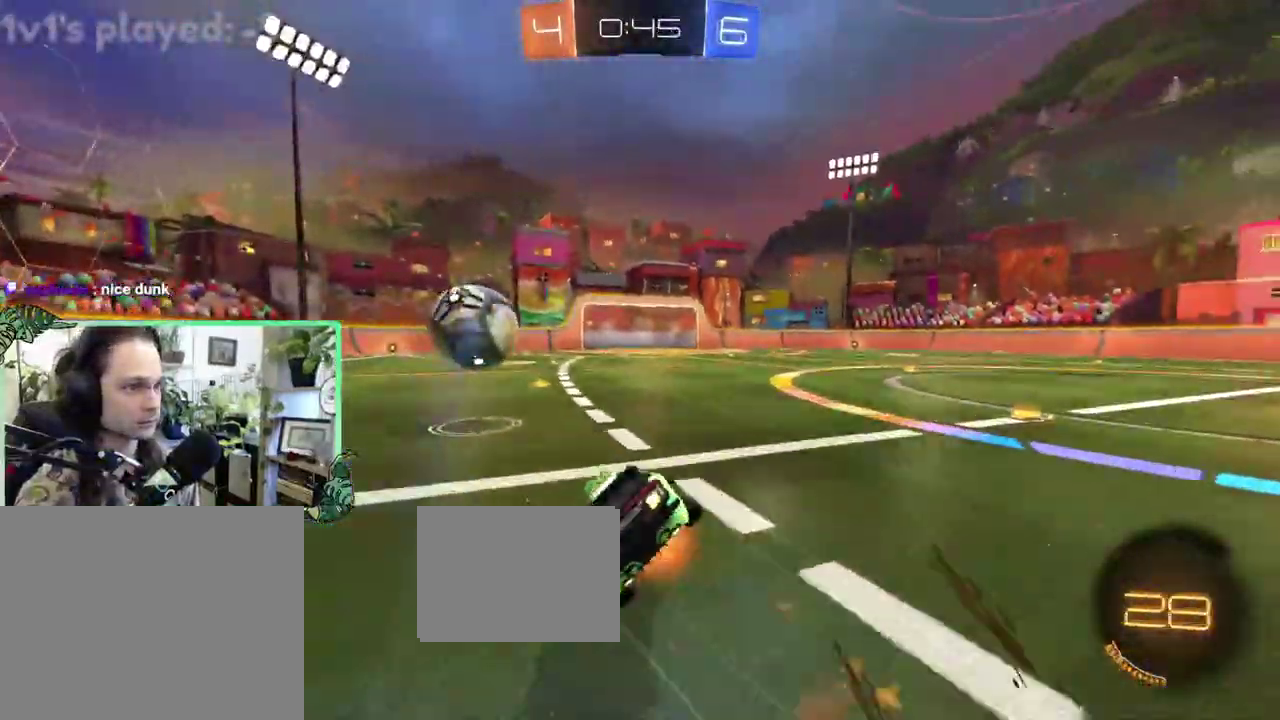
{"buttons": ["B", "L1", "R2"], "left_stick": "down-left", "right_stick": "center", "events": [[150, "L1", "down"], [217, "left_stick", "down-left"]]}
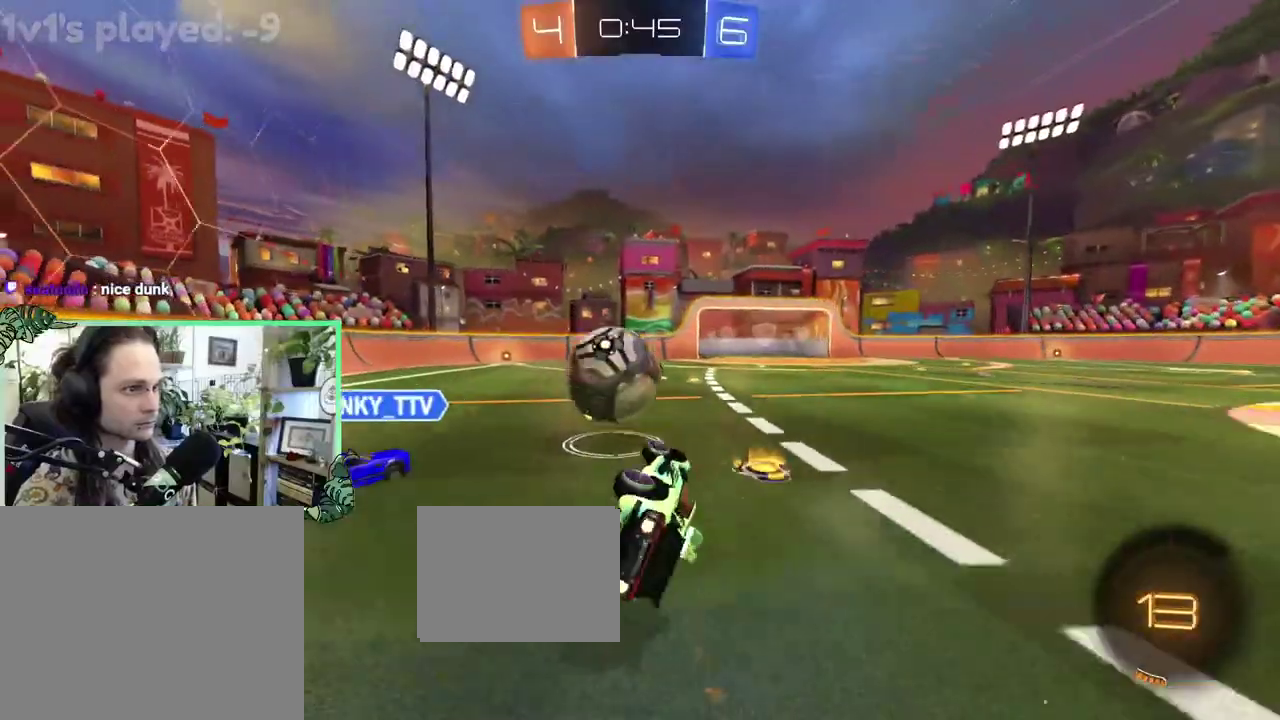
{"buttons": ["R2"], "left_stick": "center", "right_stick": "center", "events": [[150, "L1", "up"], [150, "left_stick", "center"], [233, "Y", "down"], [233, "left_stick", "up-left"], [317, "B", "up"], [367, "left_stick", "center"], [417, "Y", "up"]]}
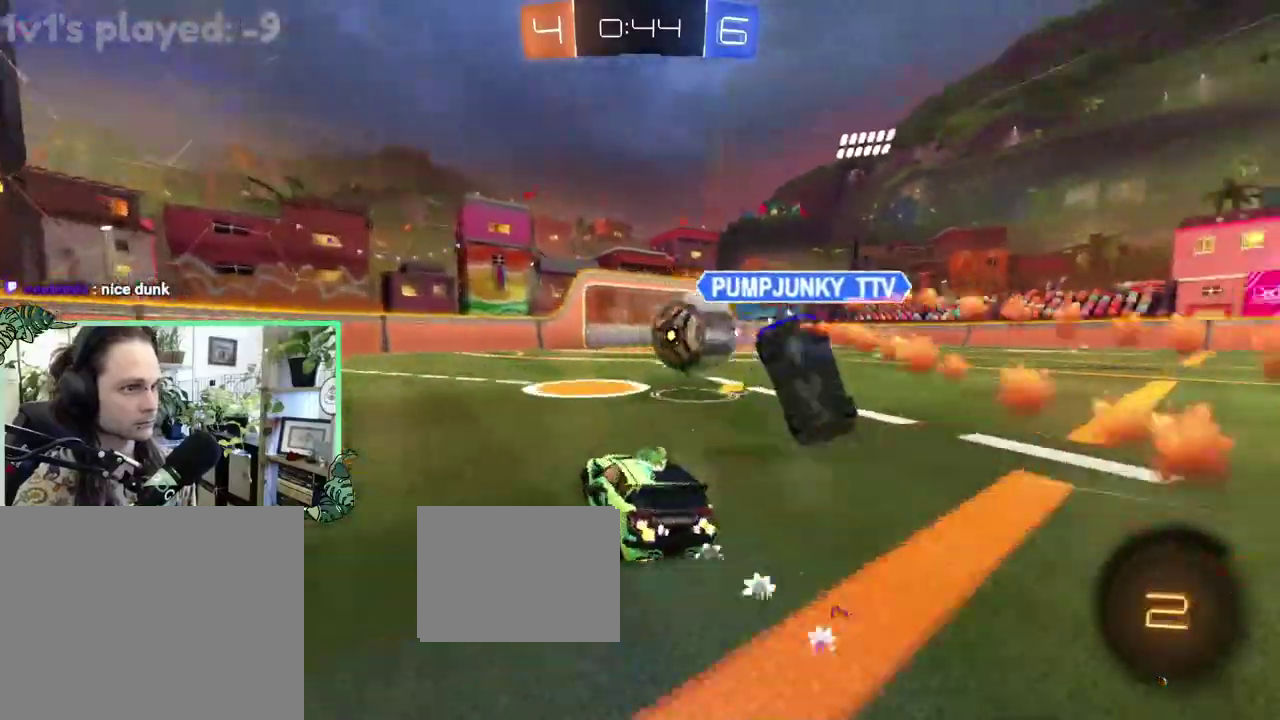
{"buttons": ["R2"], "left_stick": "center", "right_stick": "center", "events": []}
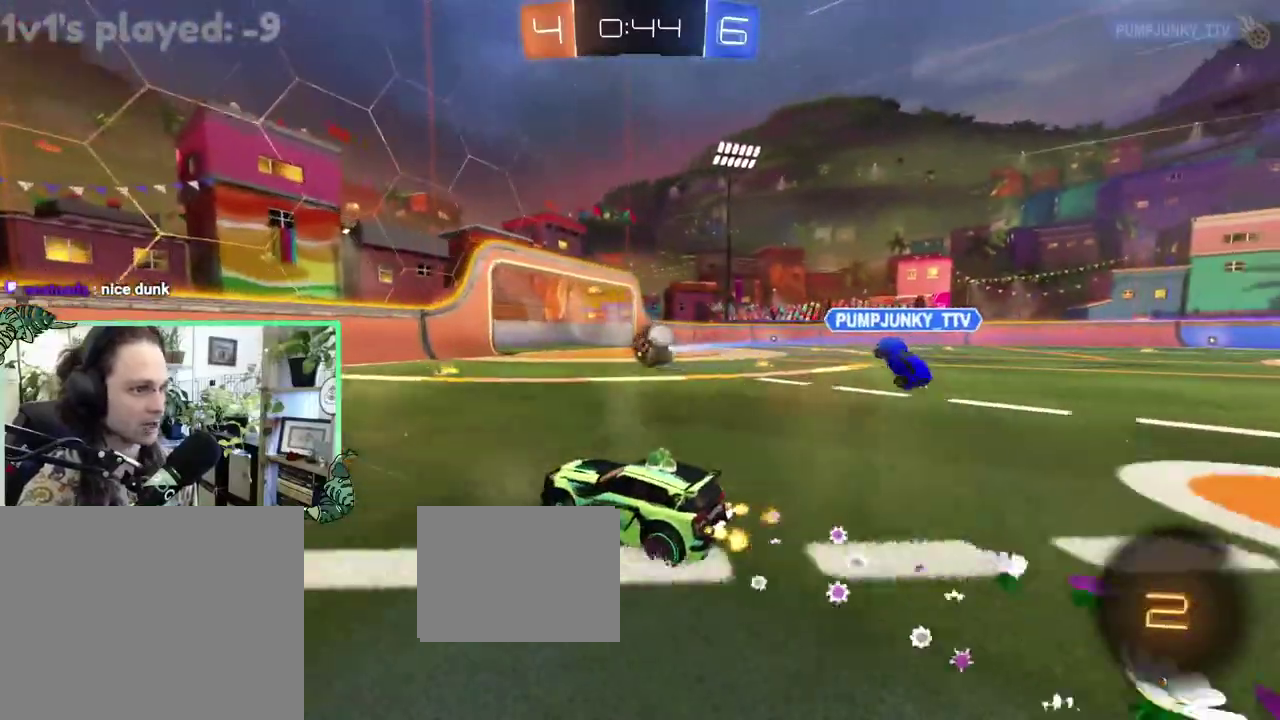
{"buttons": ["R2"], "left_stick": "left", "right_stick": "center", "events": [[83, "left_stick", "left"], [183, "L1", "down"], [350, "L1", "up"]]}
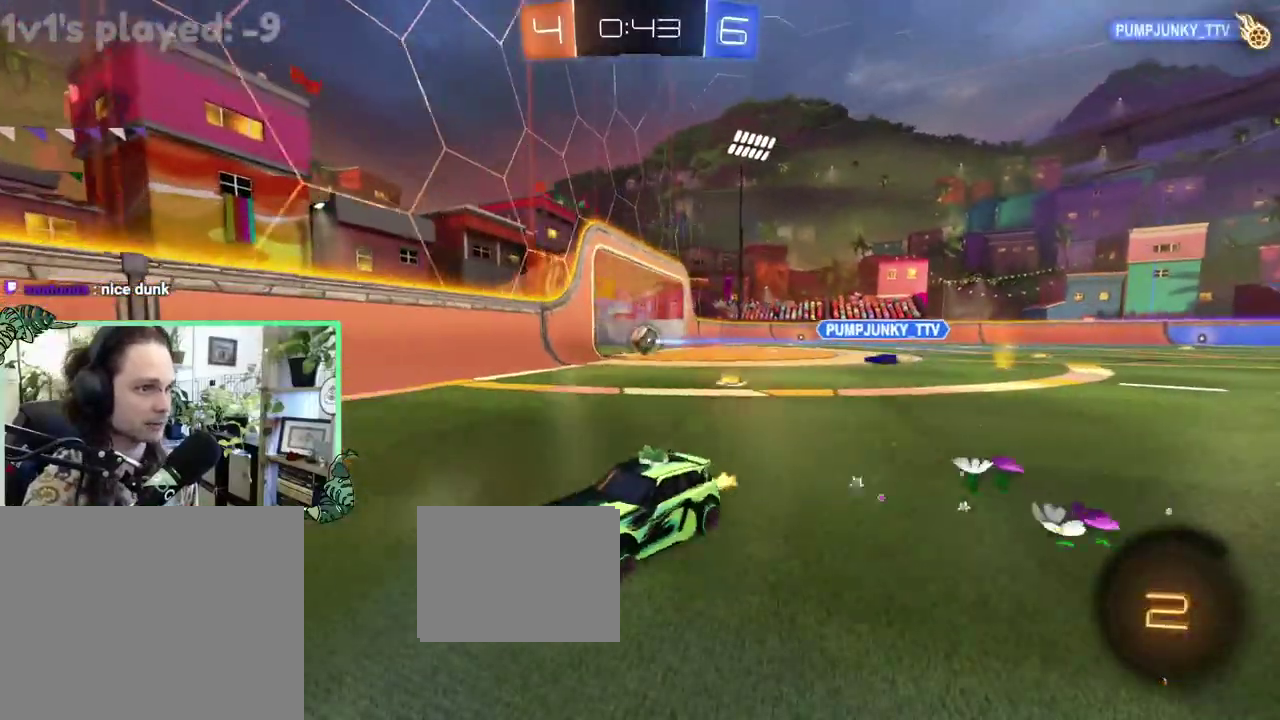
{"buttons": ["B", "R2"], "left_stick": "left", "right_stick": "center", "events": [[500, "B", "down"]]}
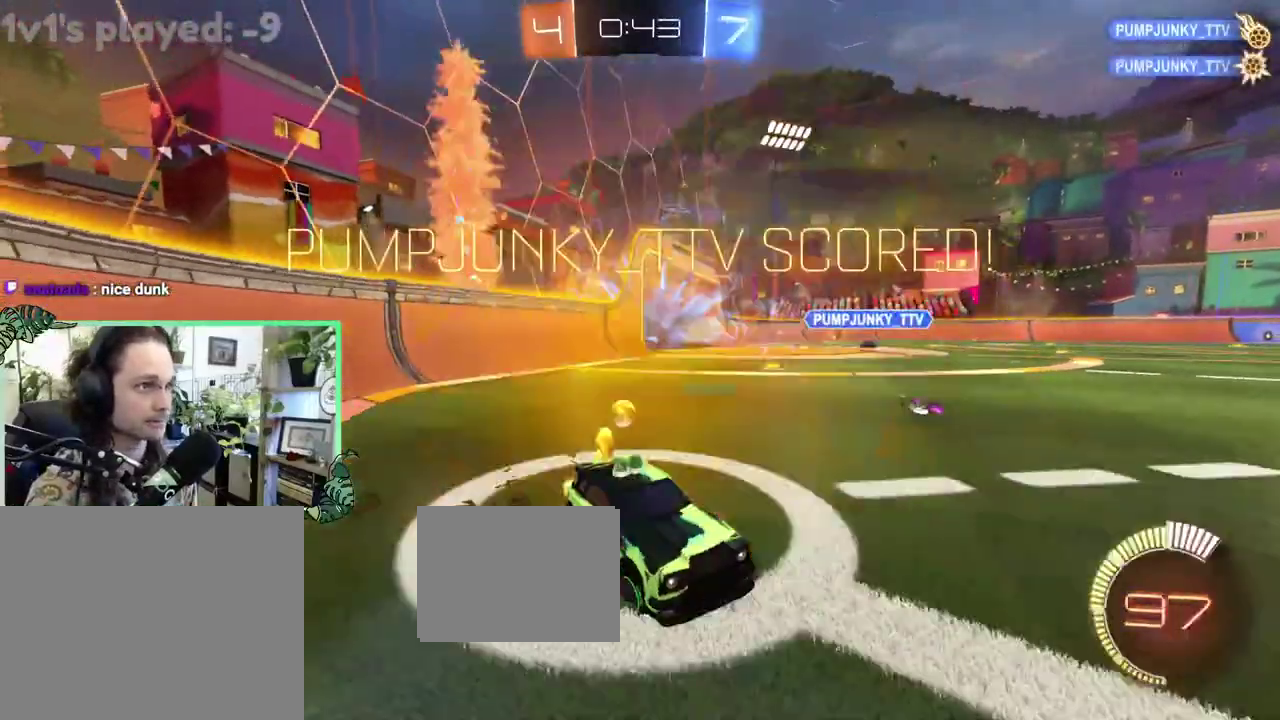
{"buttons": ["L1", "R2"], "left_stick": "left", "right_stick": "center", "events": [[200, "B", "up"], [400, "L1", "down"]]}
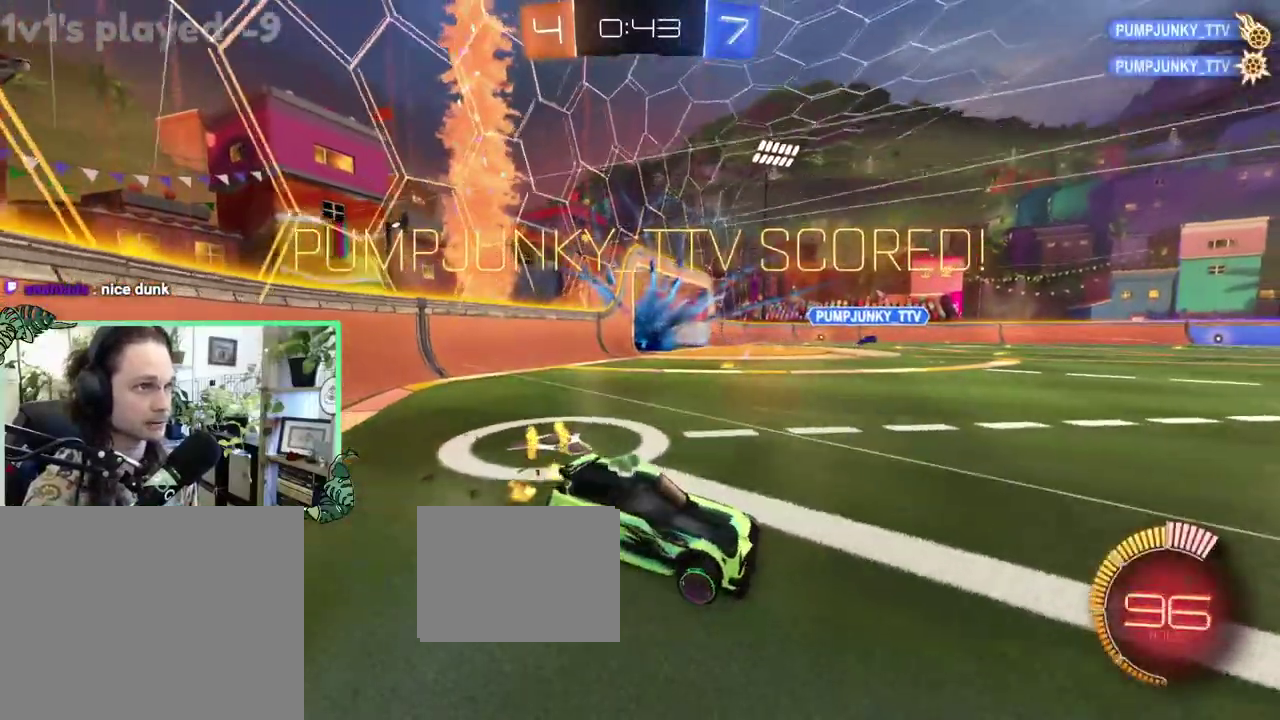
{"buttons": ["R2"], "left_stick": "up-left", "right_stick": "center", "events": [[250, "left_stick", "up-left"], [450, "L1", "up"]]}
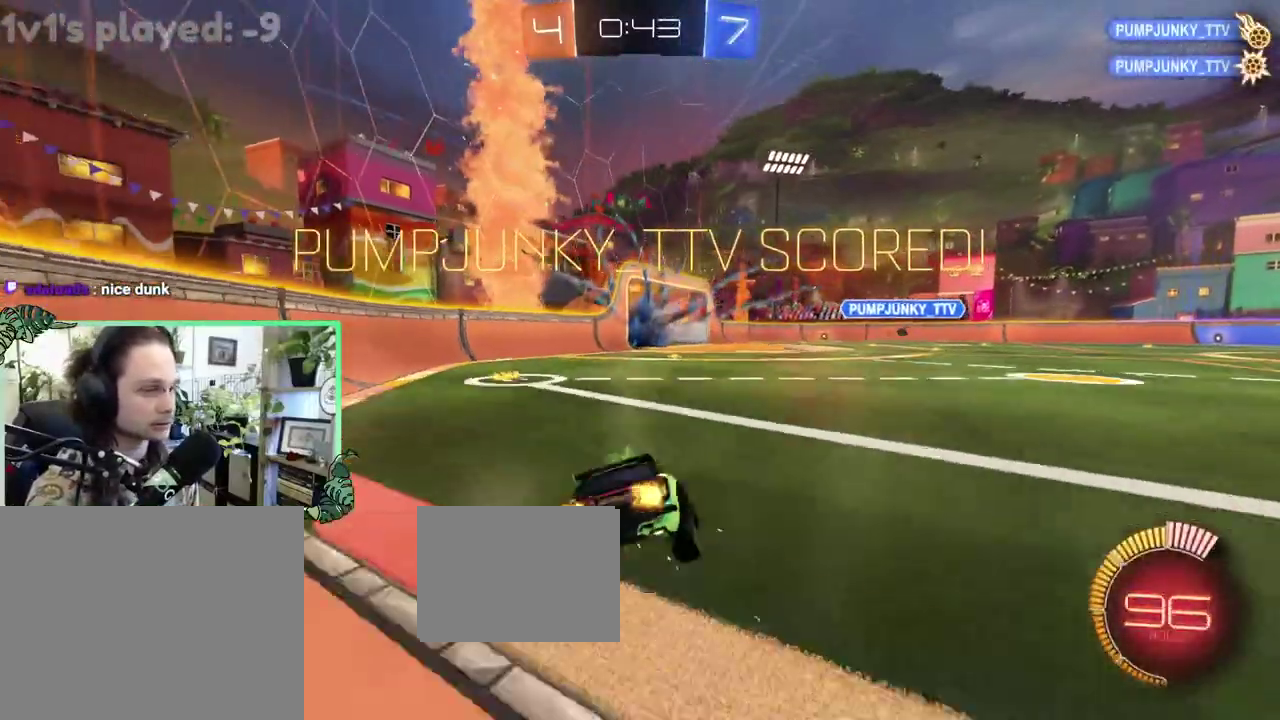
{"buttons": ["B", "R2"], "left_stick": "left", "right_stick": "center", "events": [[117, "left_stick", "left"], [233, "B", "down"], [233, "left_stick", "up-left"], [483, "left_stick", "left"]]}
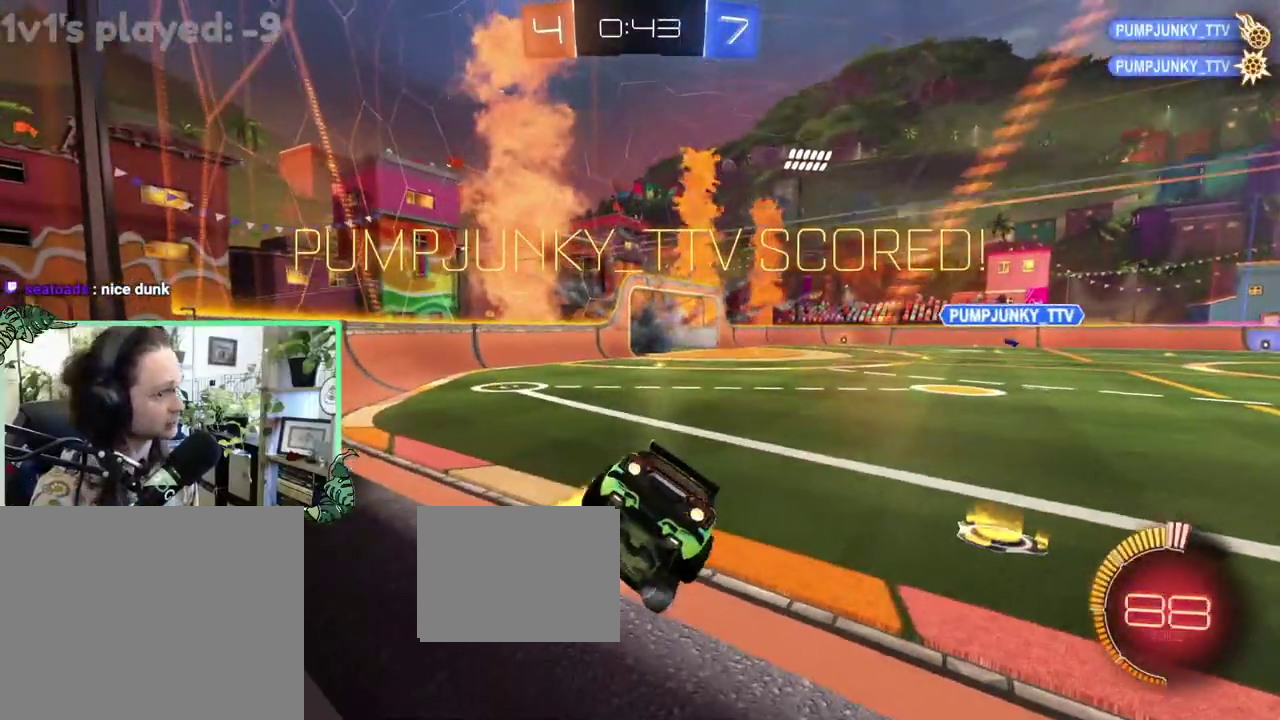
{"buttons": ["B", "R2"], "left_stick": "left", "right_stick": "center", "events": [[283, "B", "up"], [367, "B", "down"]]}
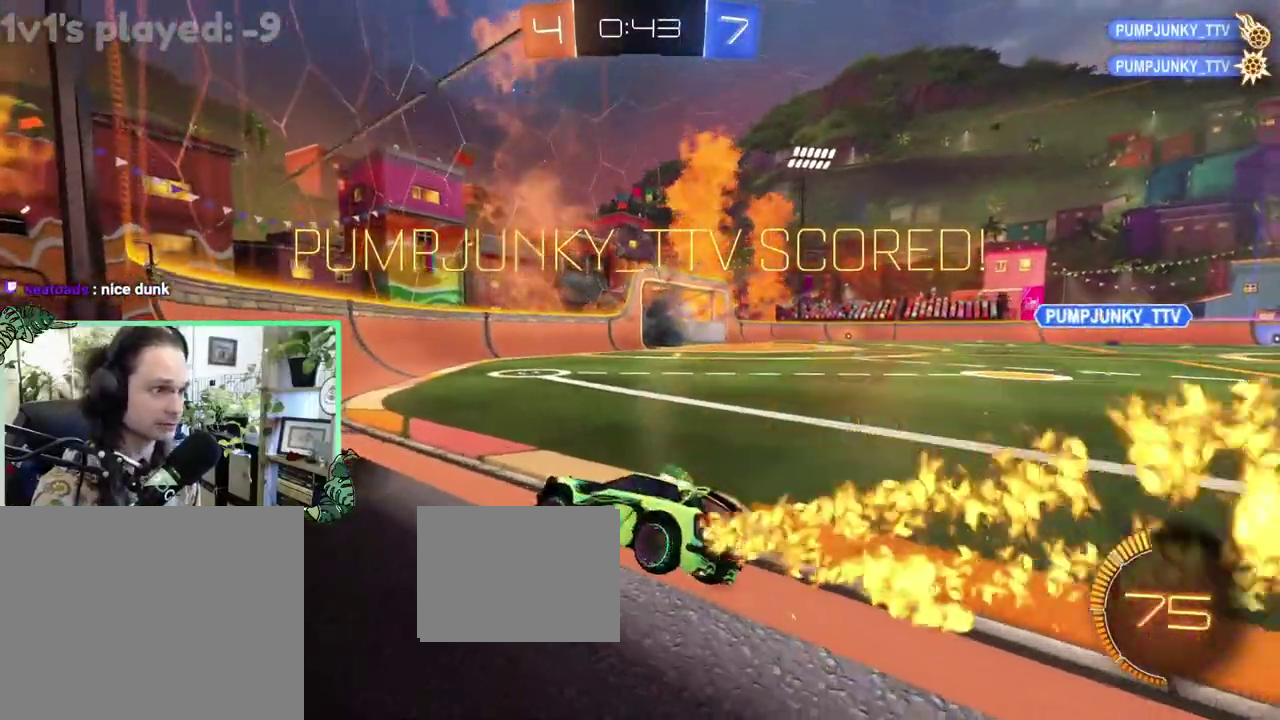
{"buttons": ["A", "R2"], "left_stick": "left", "right_stick": "center", "events": [[233, "B", "up"], [333, "A", "down"], [417, "A", "up"], [483, "A", "down"]]}
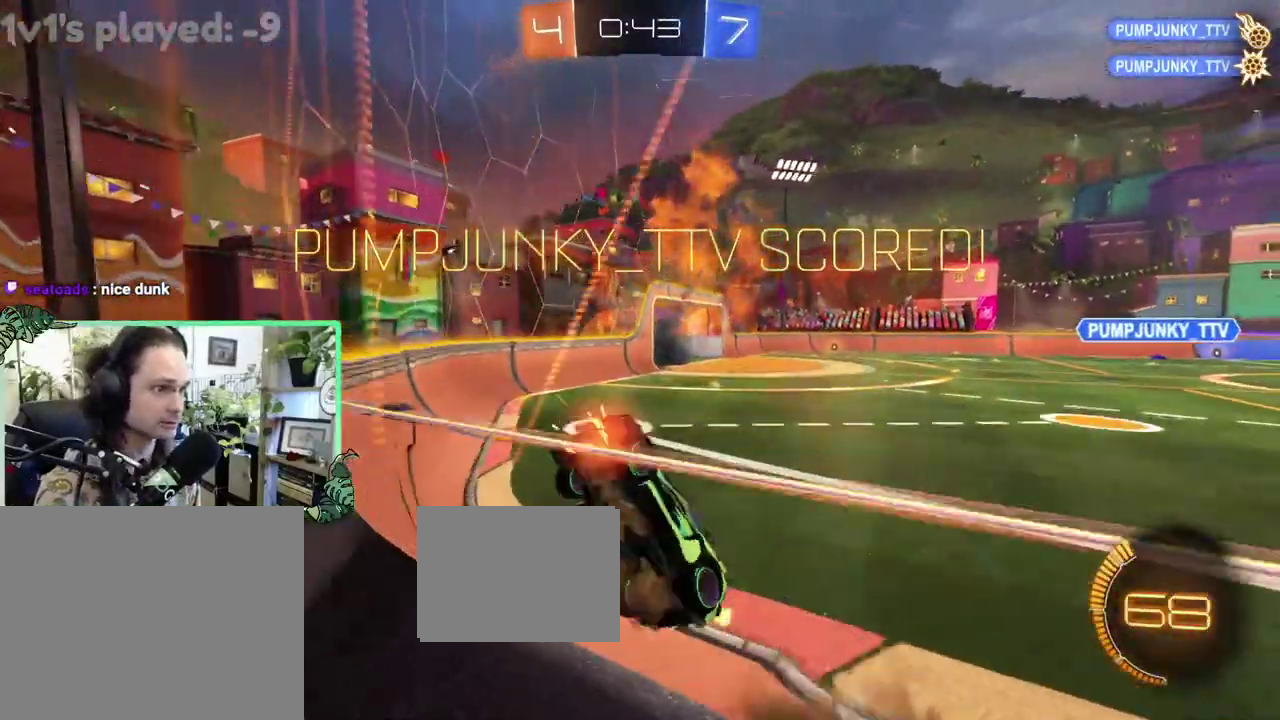
{"buttons": ["R2"], "left_stick": "down-left", "right_stick": "center", "events": [[50, "A", "up"], [117, "A", "down"], [167, "A", "up"], [250, "left_stick", "down-left"], [333, "A", "down"], [400, "A", "up"]]}
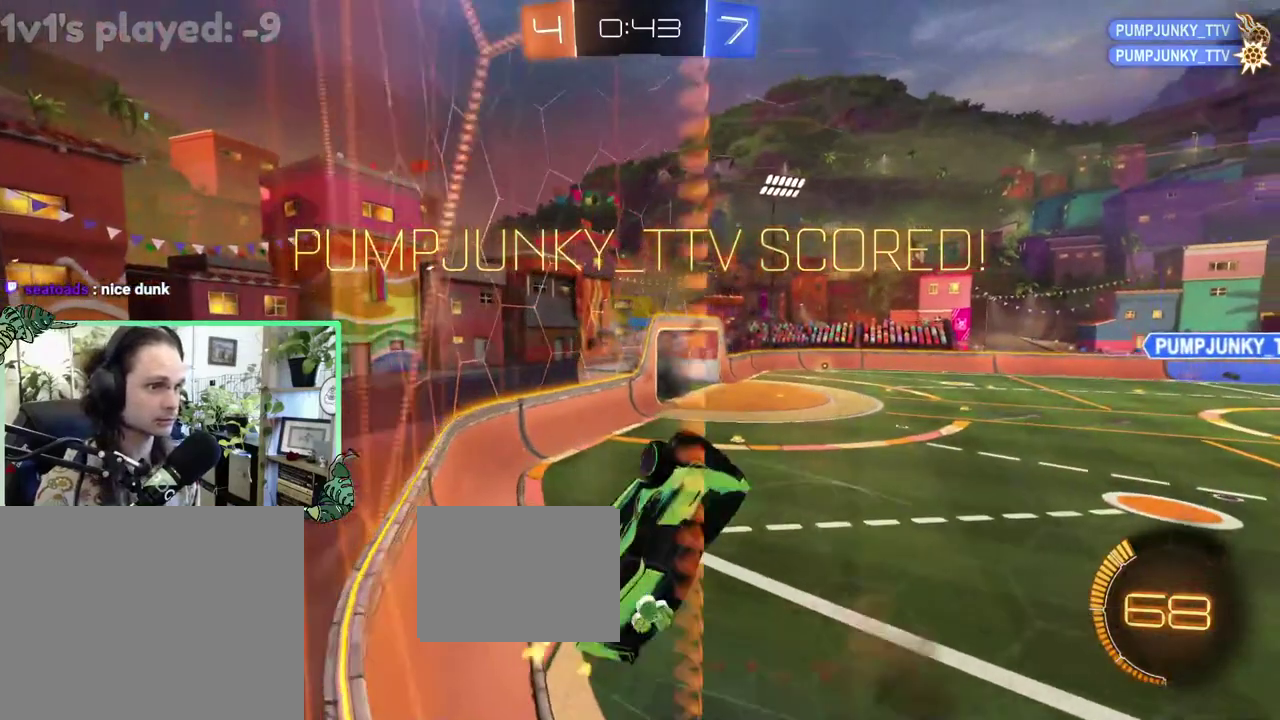
{"buttons": [], "left_stick": "center", "right_stick": "center", "events": [[67, "R2", "up"], [150, "left_stick", "center"]]}
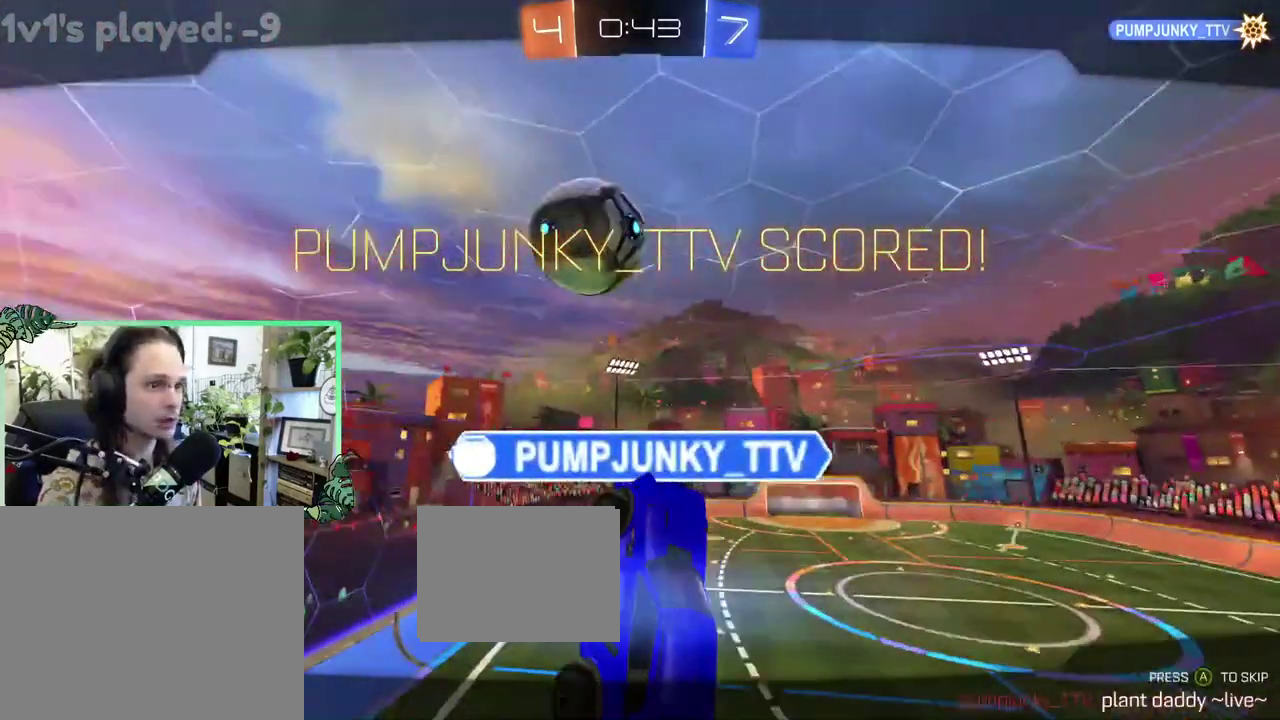
{"buttons": [], "left_stick": "center", "right_stick": "center", "events": []}
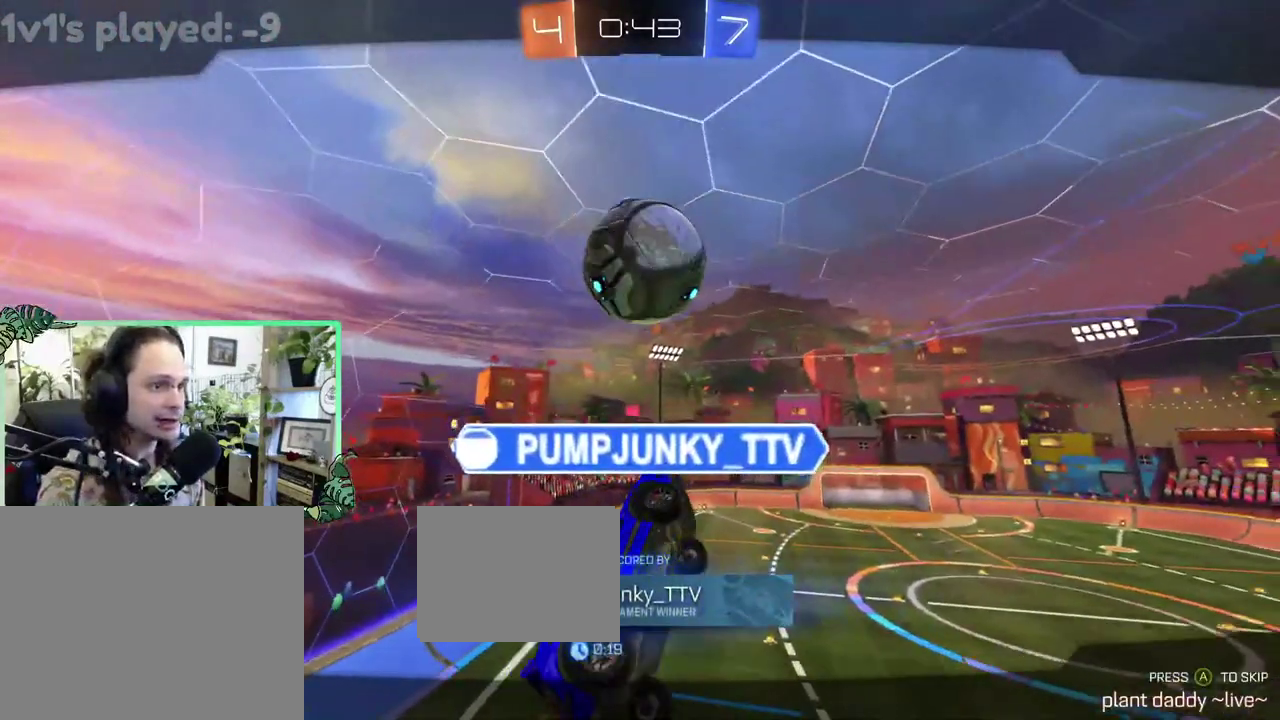
{"buttons": [], "left_stick": "center", "right_stick": "center", "events": [[150, "A", "down"], [283, "A", "up"]]}
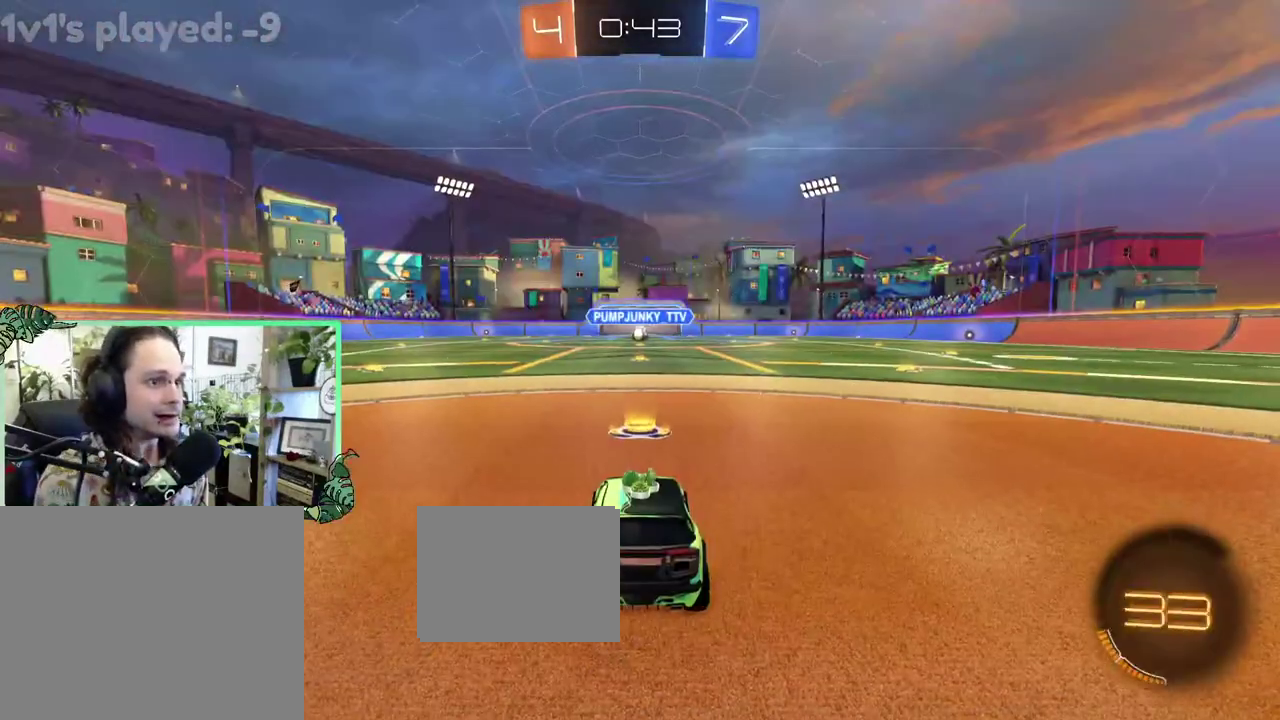
{"buttons": [], "left_stick": "center", "right_stick": "center", "events": []}
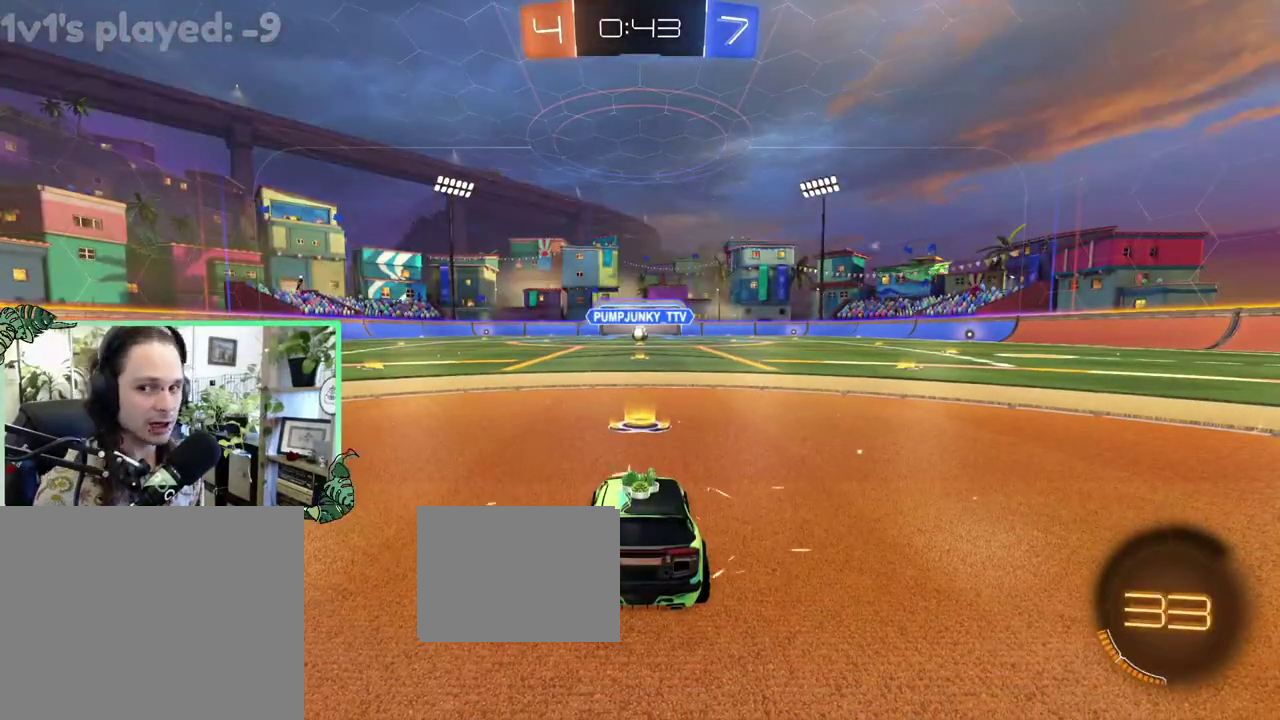
{"buttons": [], "left_stick": "center", "right_stick": "center", "events": []}
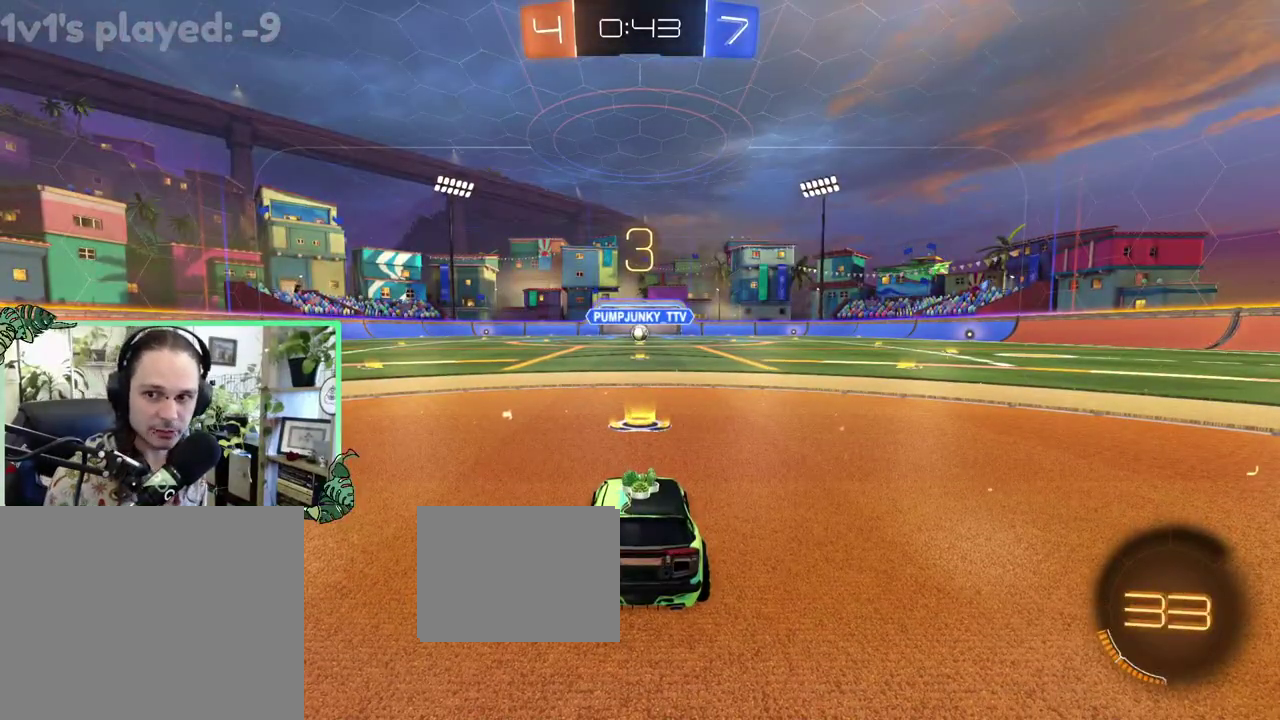
{"buttons": [], "left_stick": "center", "right_stick": "center", "events": []}
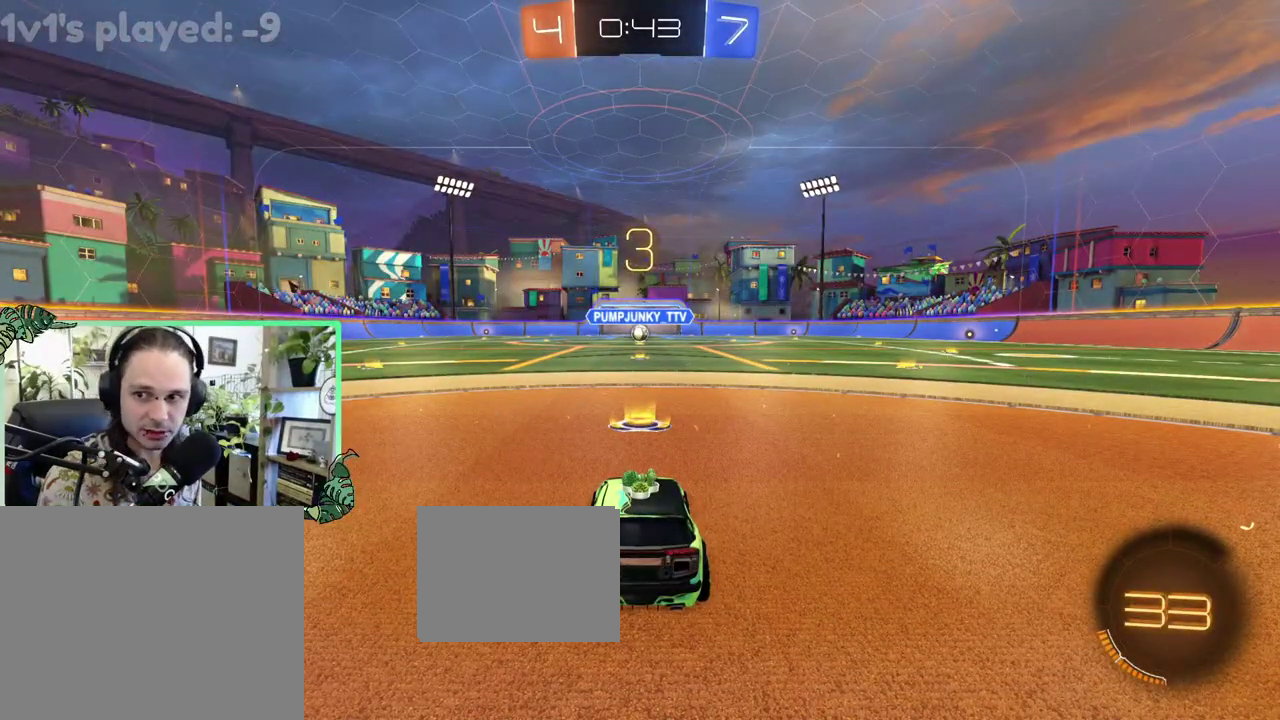
{"buttons": [], "left_stick": "center", "right_stick": "center", "events": [[367, "Y", "down"], [483, "Y", "up"]]}
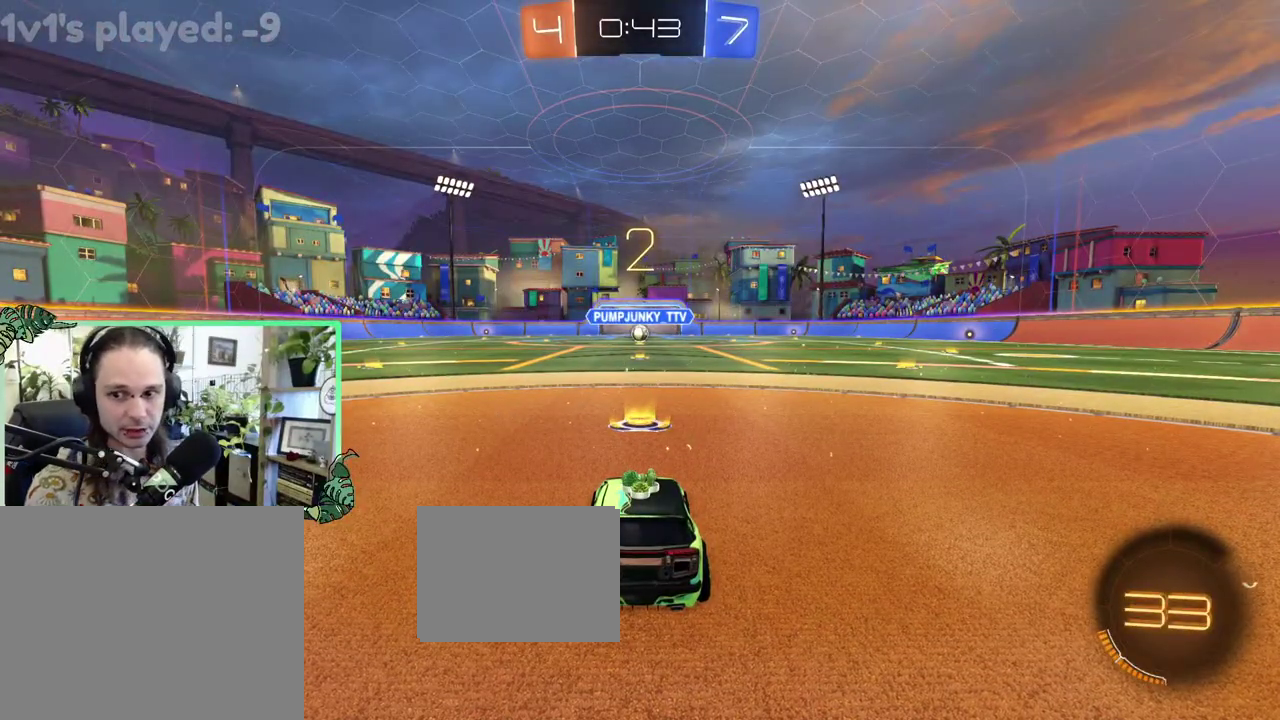
{"buttons": ["Y"], "left_stick": "center", "right_stick": "center", "events": [[150, "Y", "down"], [283, "Y", "up"], [450, "Y", "down"]]}
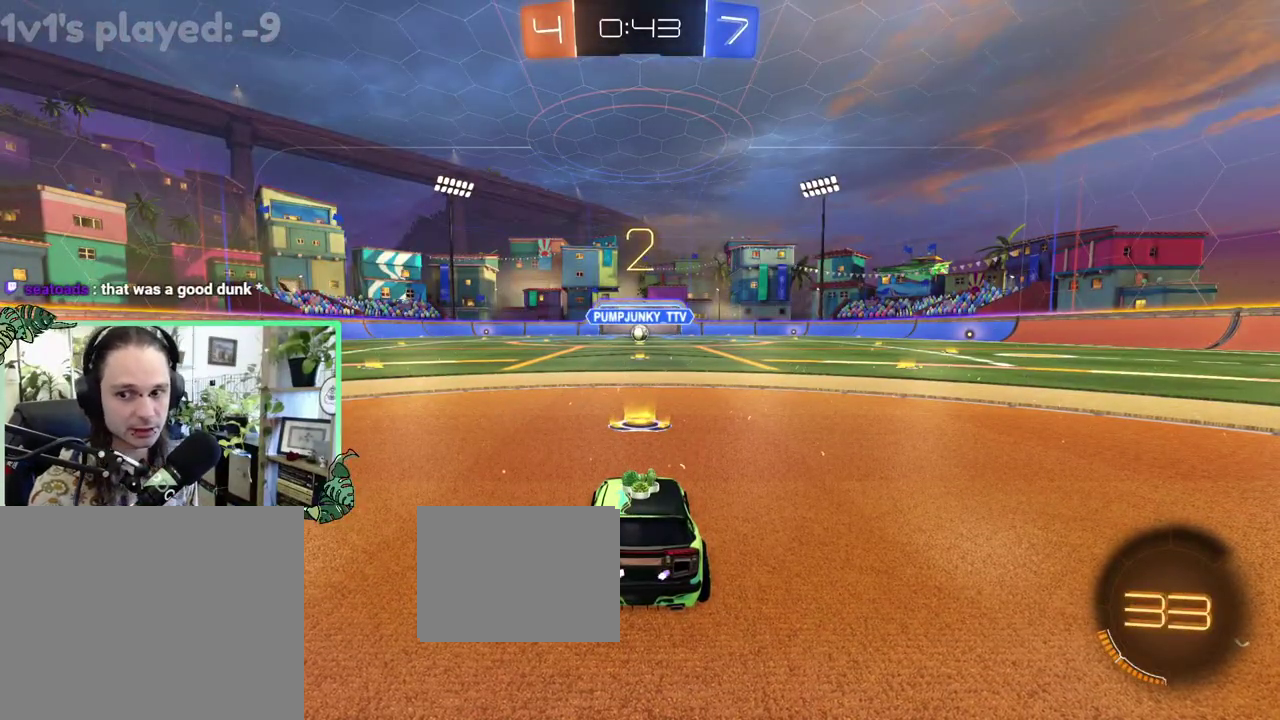
{"buttons": ["R2"], "left_stick": "center", "right_stick": "center", "events": [[67, "Y", "up"], [383, "R2", "down"]]}